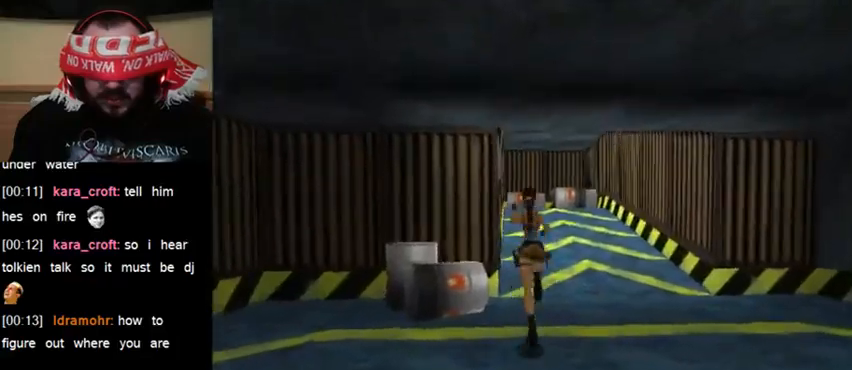
Gameplay with keyboard; each line is a JSON object with the keys held at the frame after it. "events" lists presses ("down") and releases ("up") of "0", "1", "2", "3", "4", "5", "6", "7", "8", "9", "act", "crouch", "dash", "down", "flare", "gun", "inv", "jump", "left", "right", "roll", "sl", "sr", "up" and "walk" between this image and that frame as [ms after this image, input, new state], when the widget could be followed in between. No other keys are recorded. Mouse input is not recorded. Key names are as the overlay labels them; some are game actions (e.g. jump) rather than physical keys. Not read: other_keys.
{"keys": ["jump", "up"], "events": []}
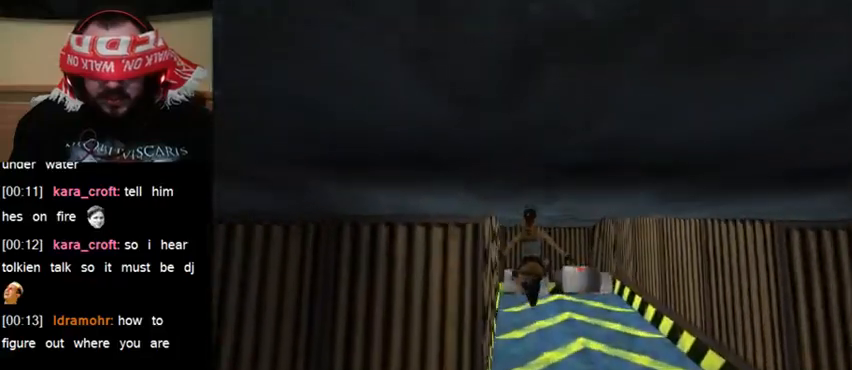
{"keys": ["jump", "up"], "events": []}
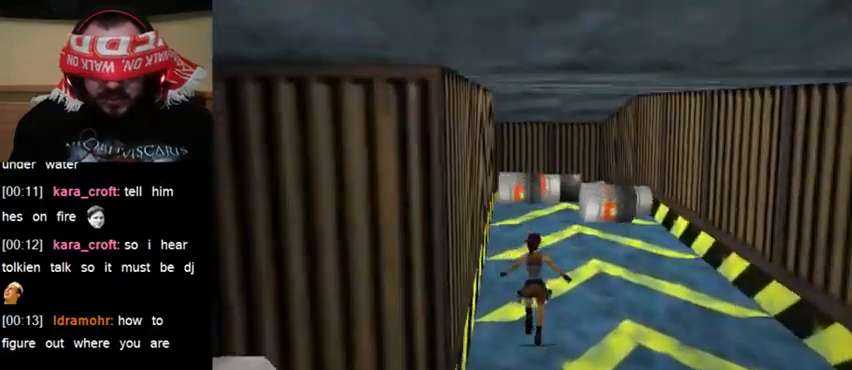
{"keys": ["jump", "up"], "events": []}
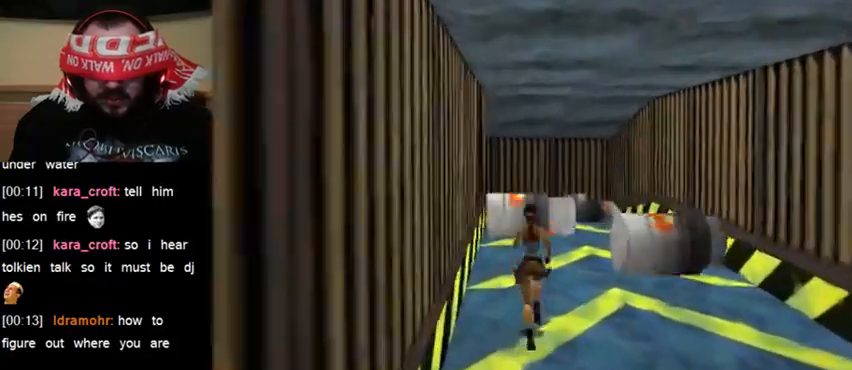
{"keys": ["up"], "events": [[267, "jump", "up"]]}
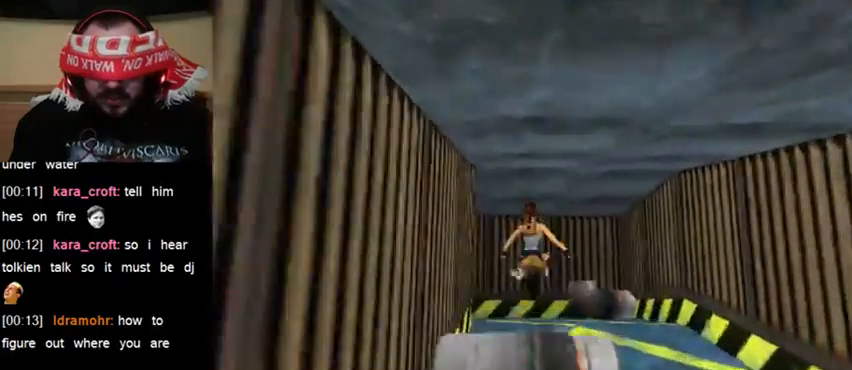
{"keys": ["up"], "events": []}
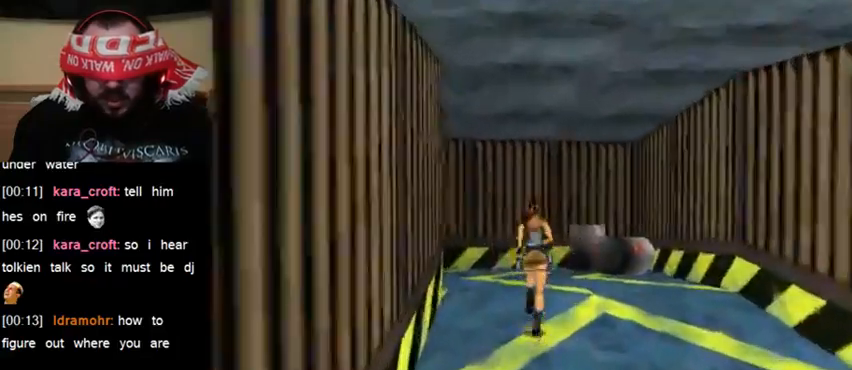
{"keys": ["up"], "events": []}
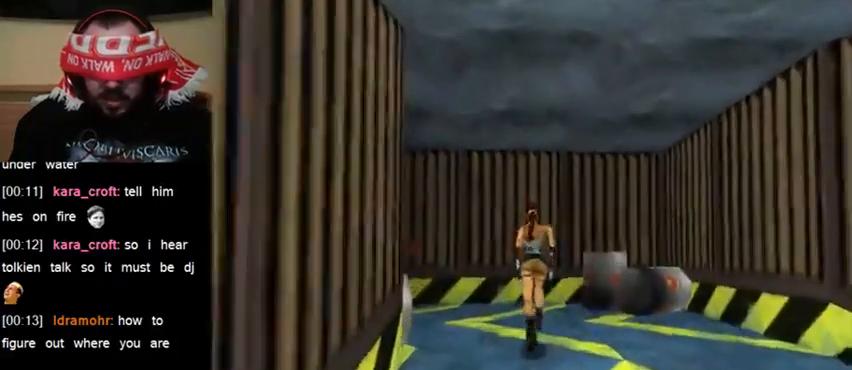
{"keys": ["up"], "events": []}
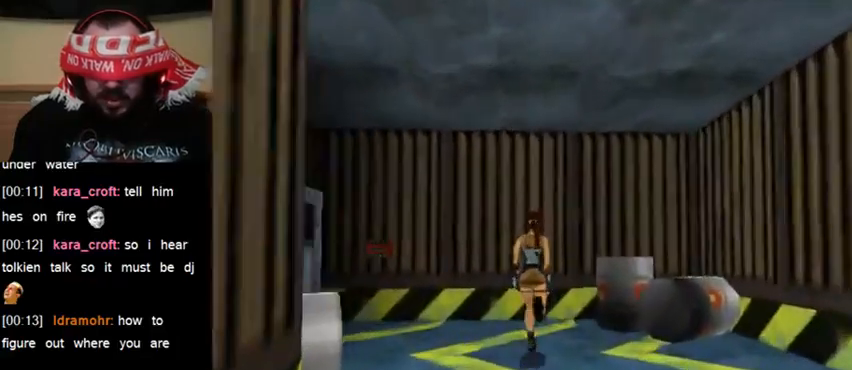
{"keys": ["up"], "events": []}
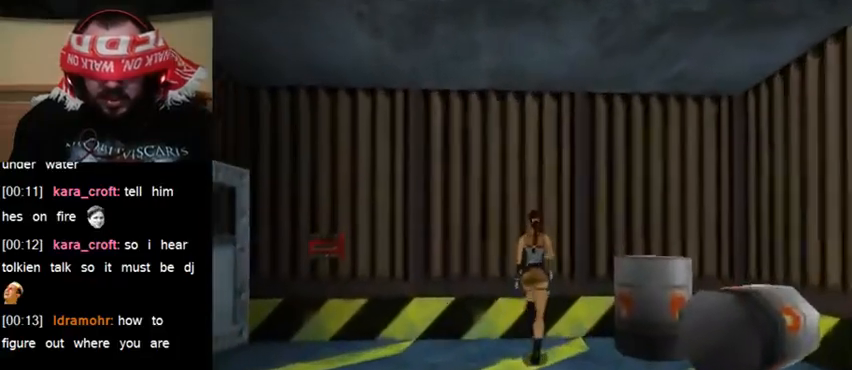
{"keys": ["up"], "events": []}
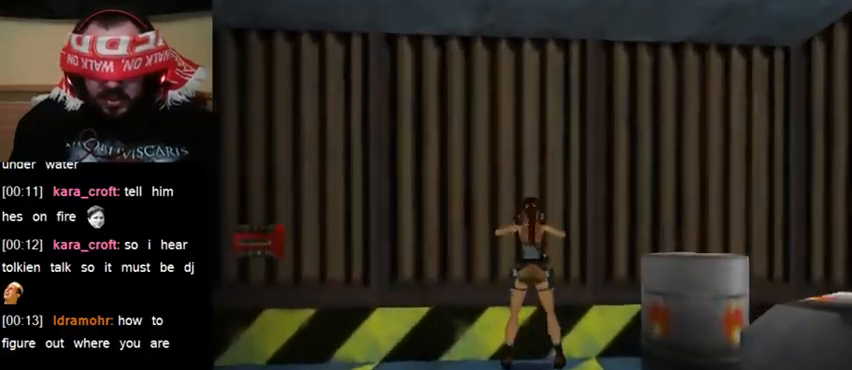
{"keys": ["sl"], "events": [[233, "up", "up"], [500, "sl", "down"]]}
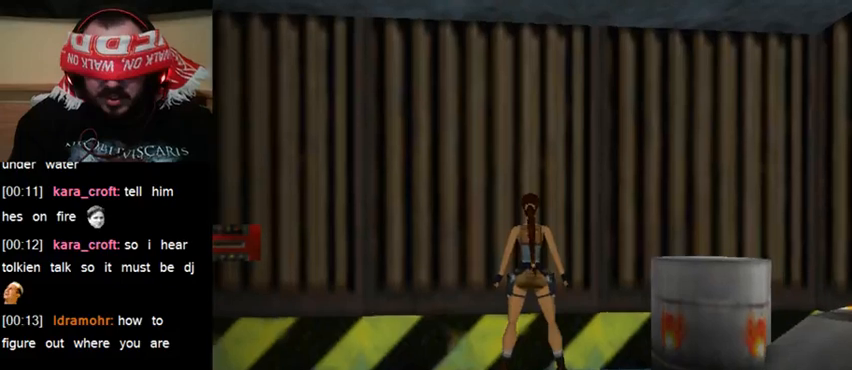
{"keys": ["sl"], "events": []}
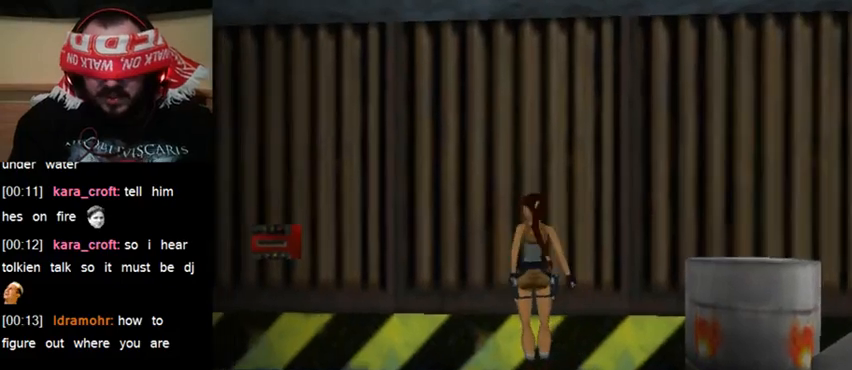
{"keys": ["sl"], "events": []}
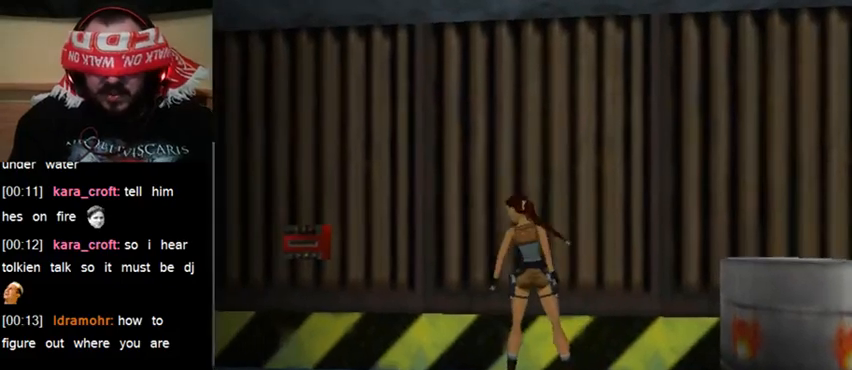
{"keys": ["sl"], "events": []}
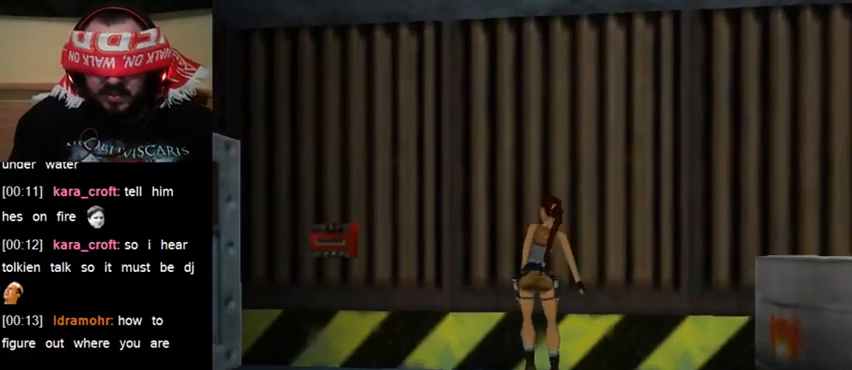
{"keys": ["sl"], "events": []}
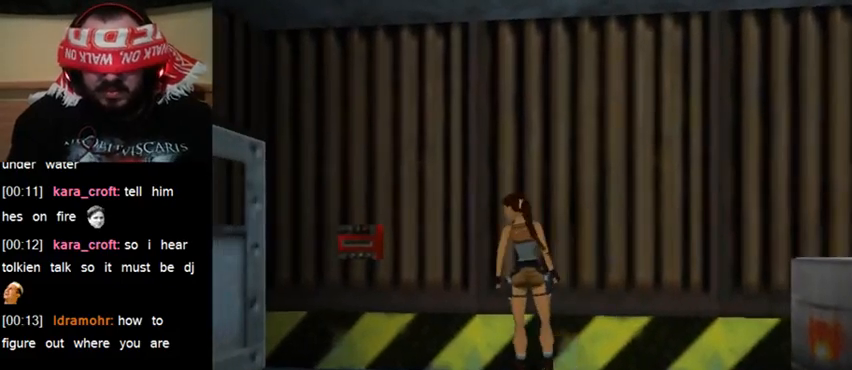
{"keys": ["sl"], "events": []}
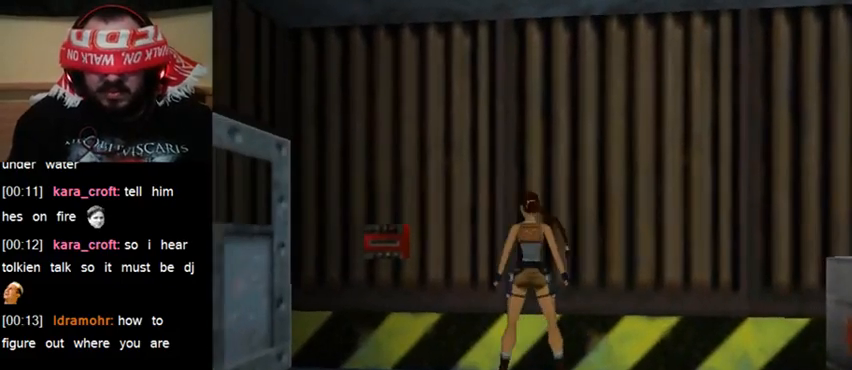
{"keys": ["sl"], "events": []}
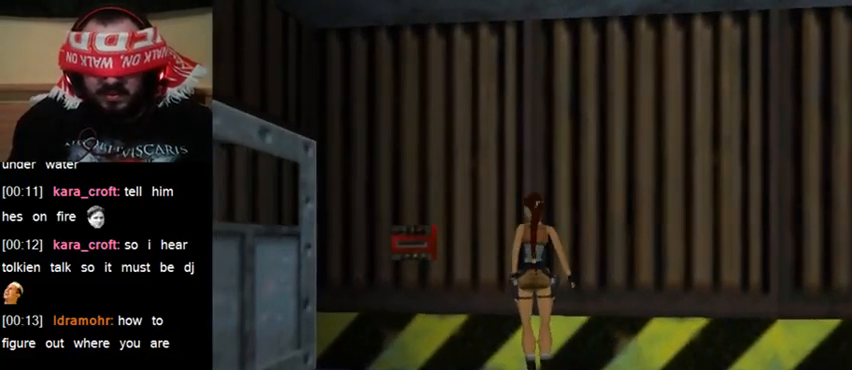
{"keys": ["sl"], "events": []}
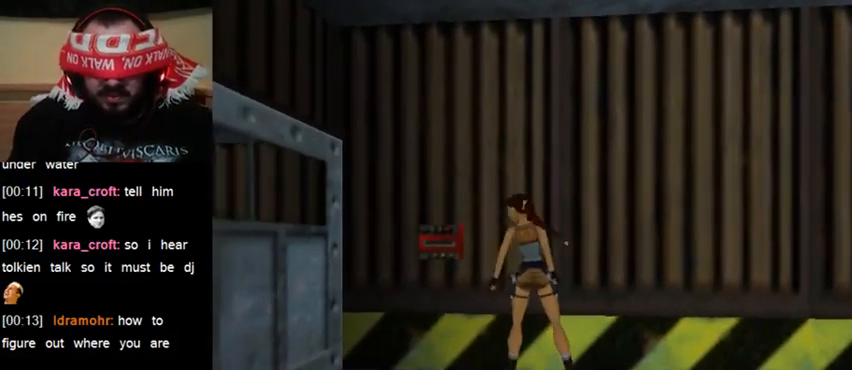
{"keys": ["sl"], "events": []}
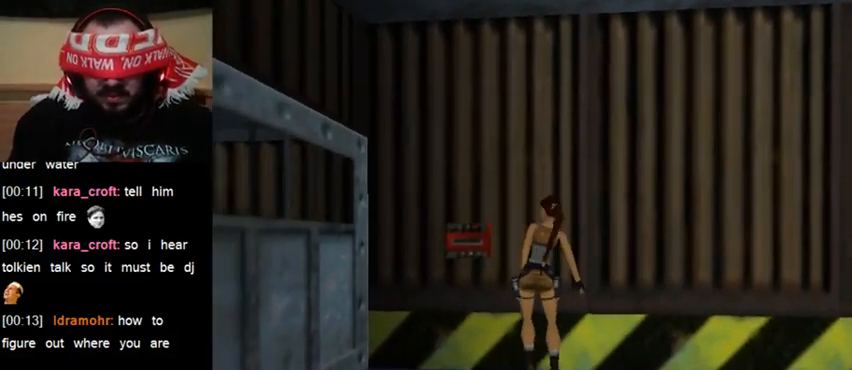
{"keys": ["act"], "events": [[133, "sl", "up"], [400, "act", "down"]]}
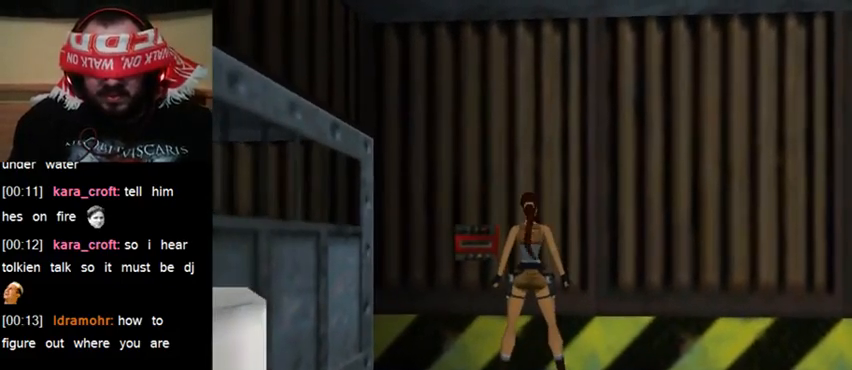
{"keys": [], "events": [[300, "act", "up"], [400, "up", "down"], [500, "up", "up"]]}
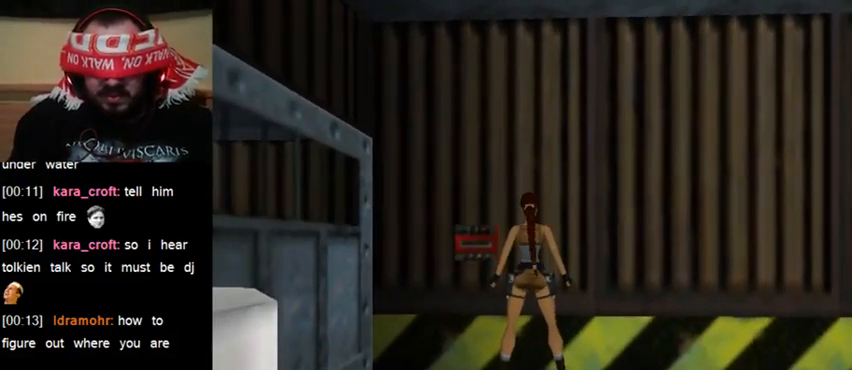
{"keys": [], "events": [[333, "sl", "down"], [433, "sl", "up"]]}
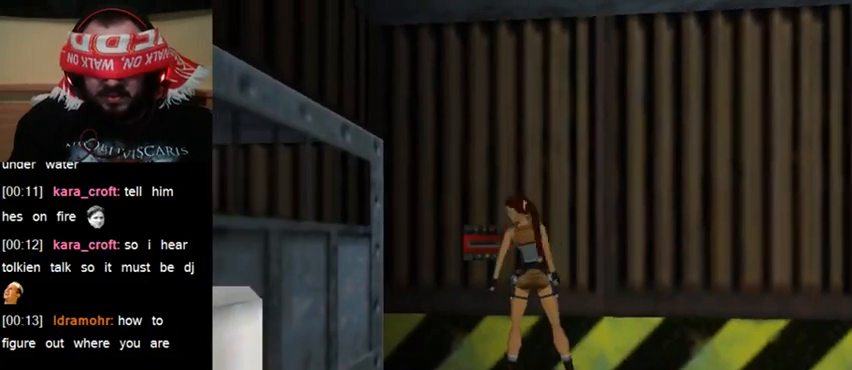
{"keys": ["act"], "events": [[33, "act", "down"]]}
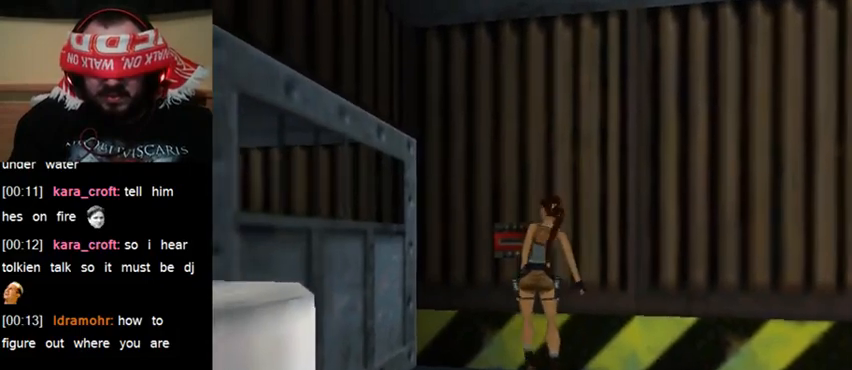
{"keys": ["act"], "events": []}
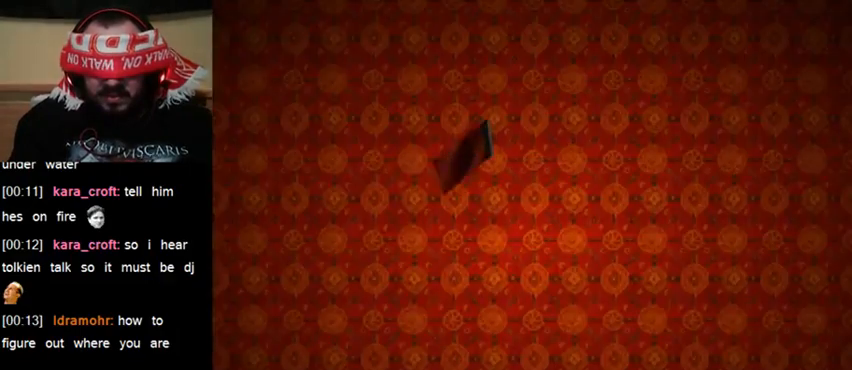
{"keys": [], "events": [[200, "act", "up"]]}
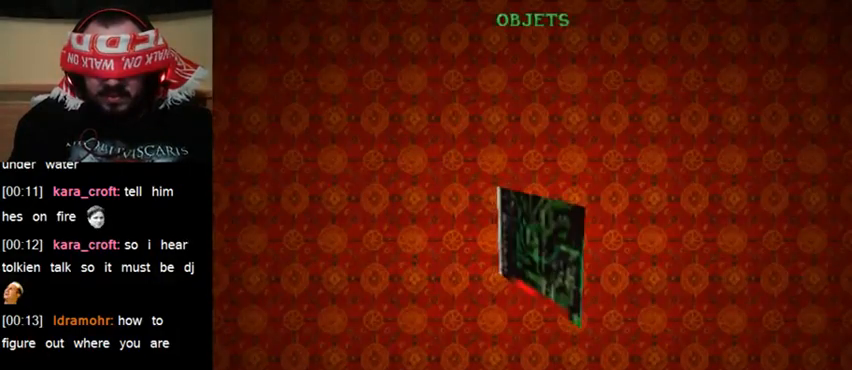
{"keys": [], "events": [[300, "act", "down"], [433, "act", "up"]]}